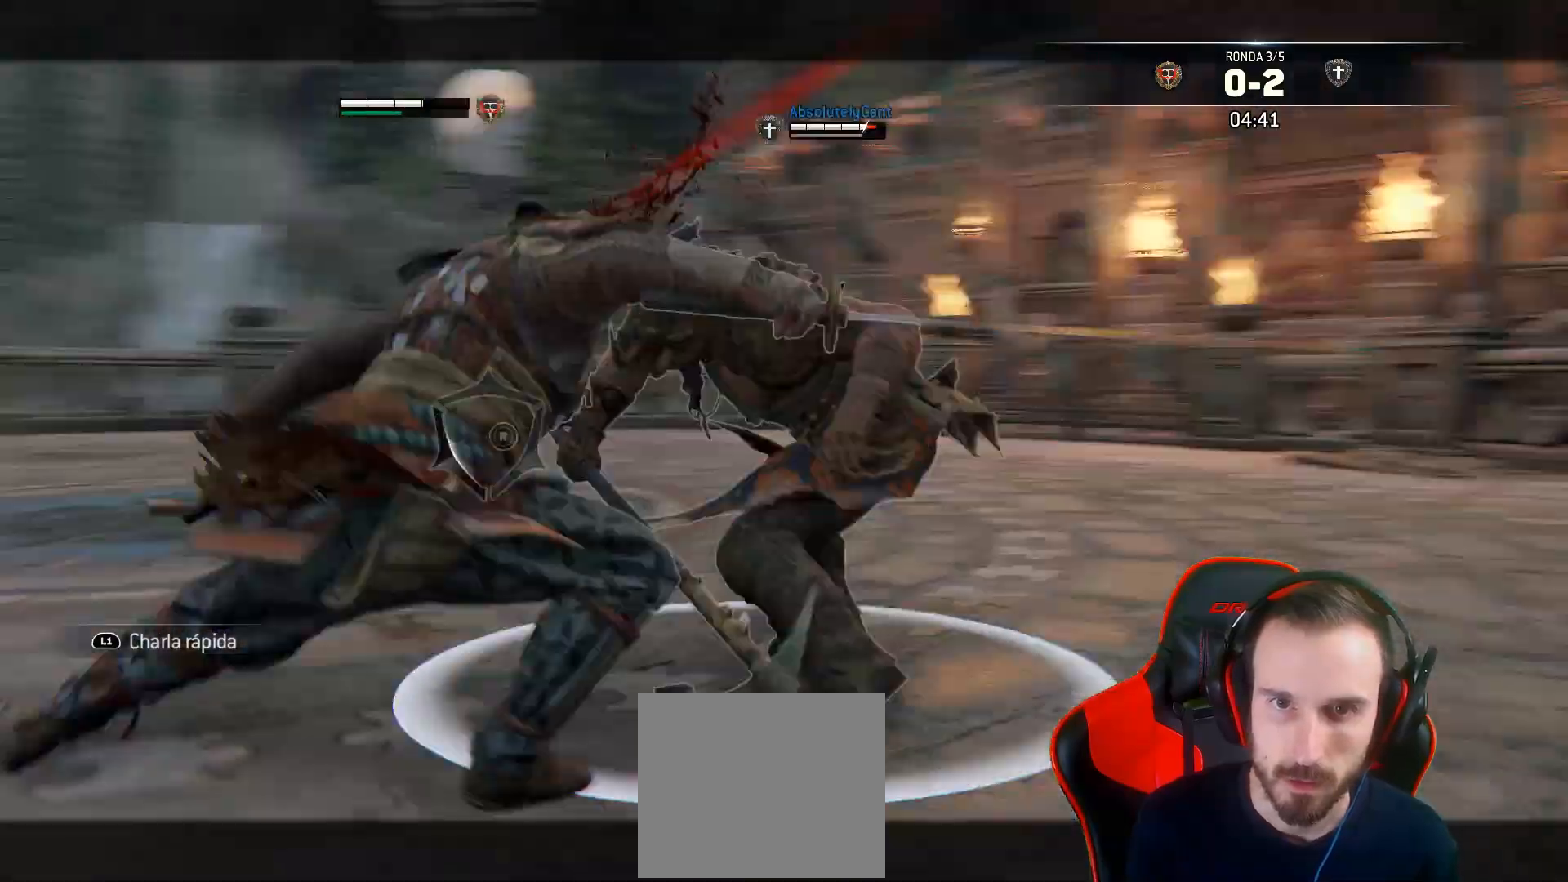
Gameplay with a controller (PlayStation layout); each line is a JSON object with the inputs held at the frame after it. "events" lists button and stick changes between this image and that frame as [ms after this image, input, new state], when the widget could be followed in between.
{"buttons": ["L2", "L3", "R3"], "left_stick": "up", "right_stick": "up-right", "events": [[17, "R1", "down"], [167, "R1", "up"], [167, "R3", "down"], [450, "right_stick", "up-right"], [483, "left_stick", "up"]]}
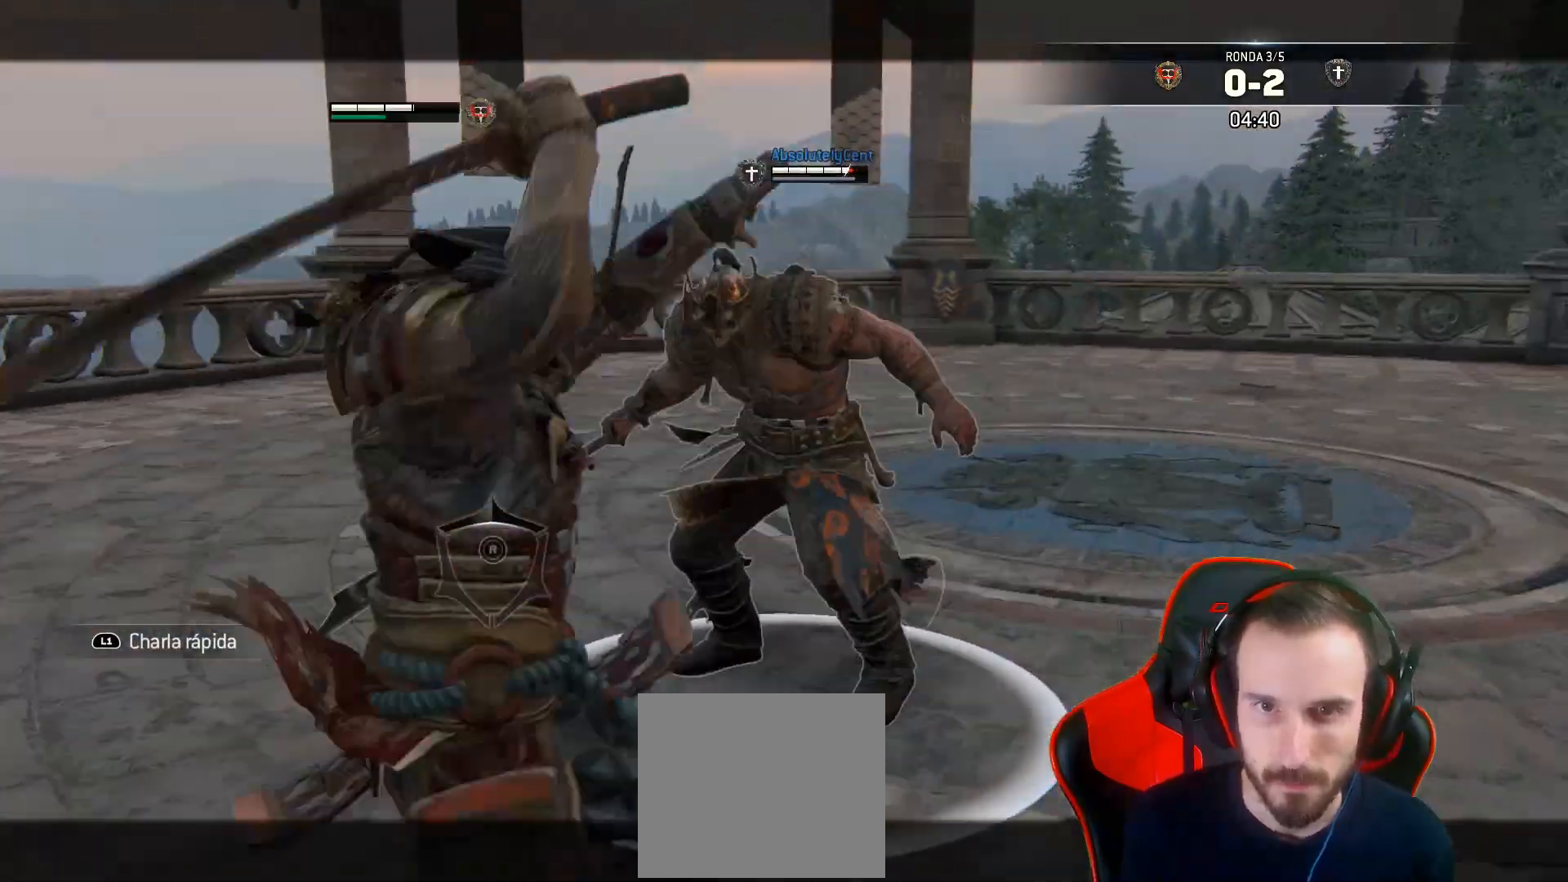
{"buttons": ["L2", "L3"], "left_stick": "up", "right_stick": "up-right", "events": [[100, "R3", "up"]]}
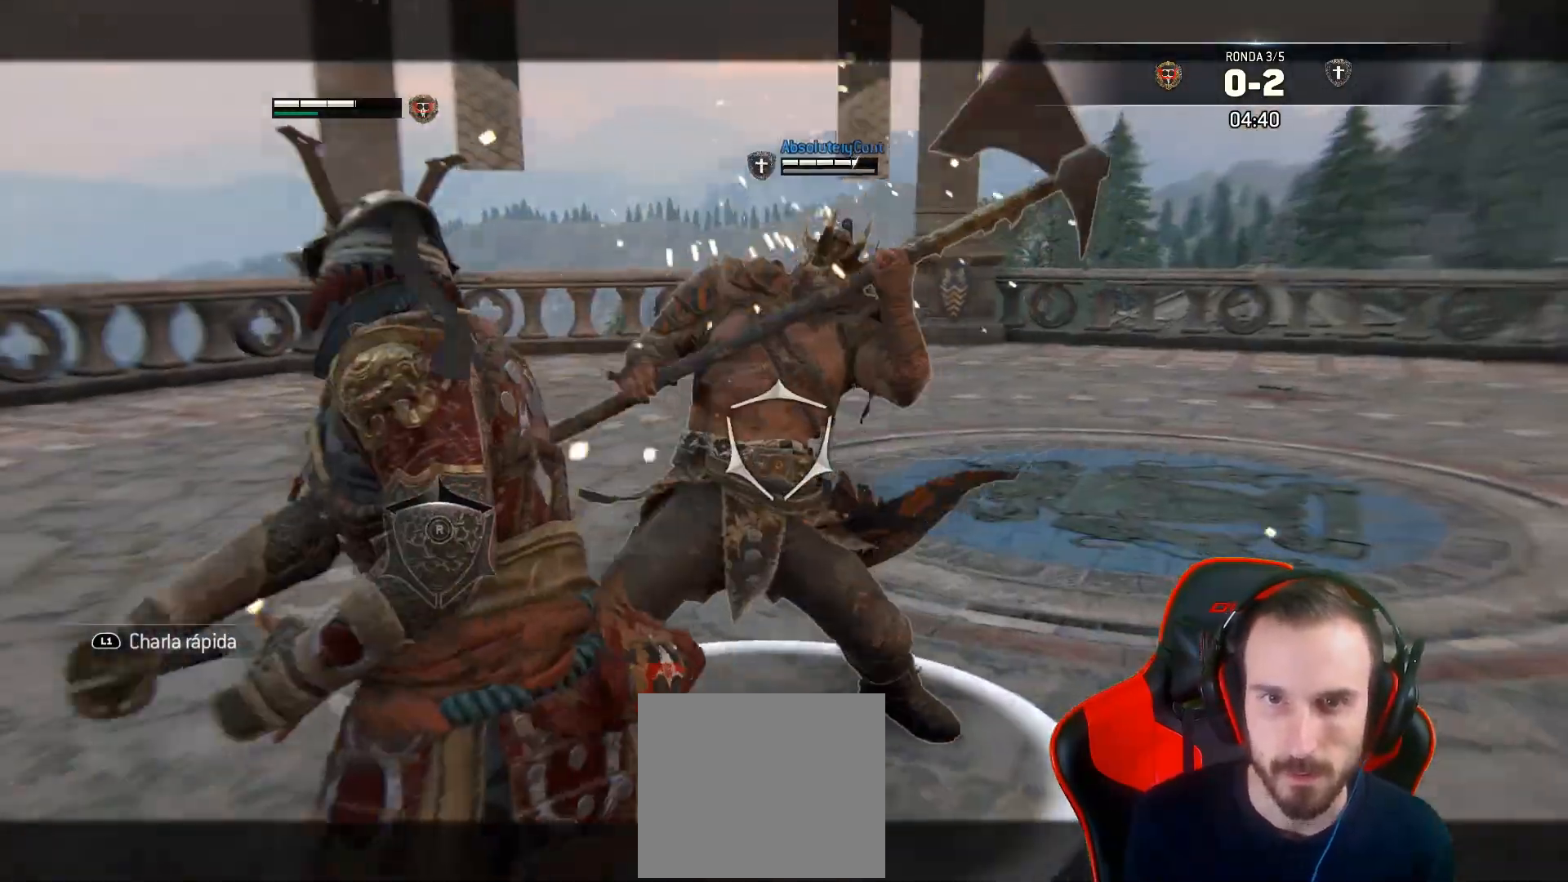
{"buttons": ["L2"], "left_stick": "right", "right_stick": "center", "events": [[67, "L3", "up"], [150, "right_stick", "center"], [183, "left_stick", "up-right"], [367, "left_stick", "right"]]}
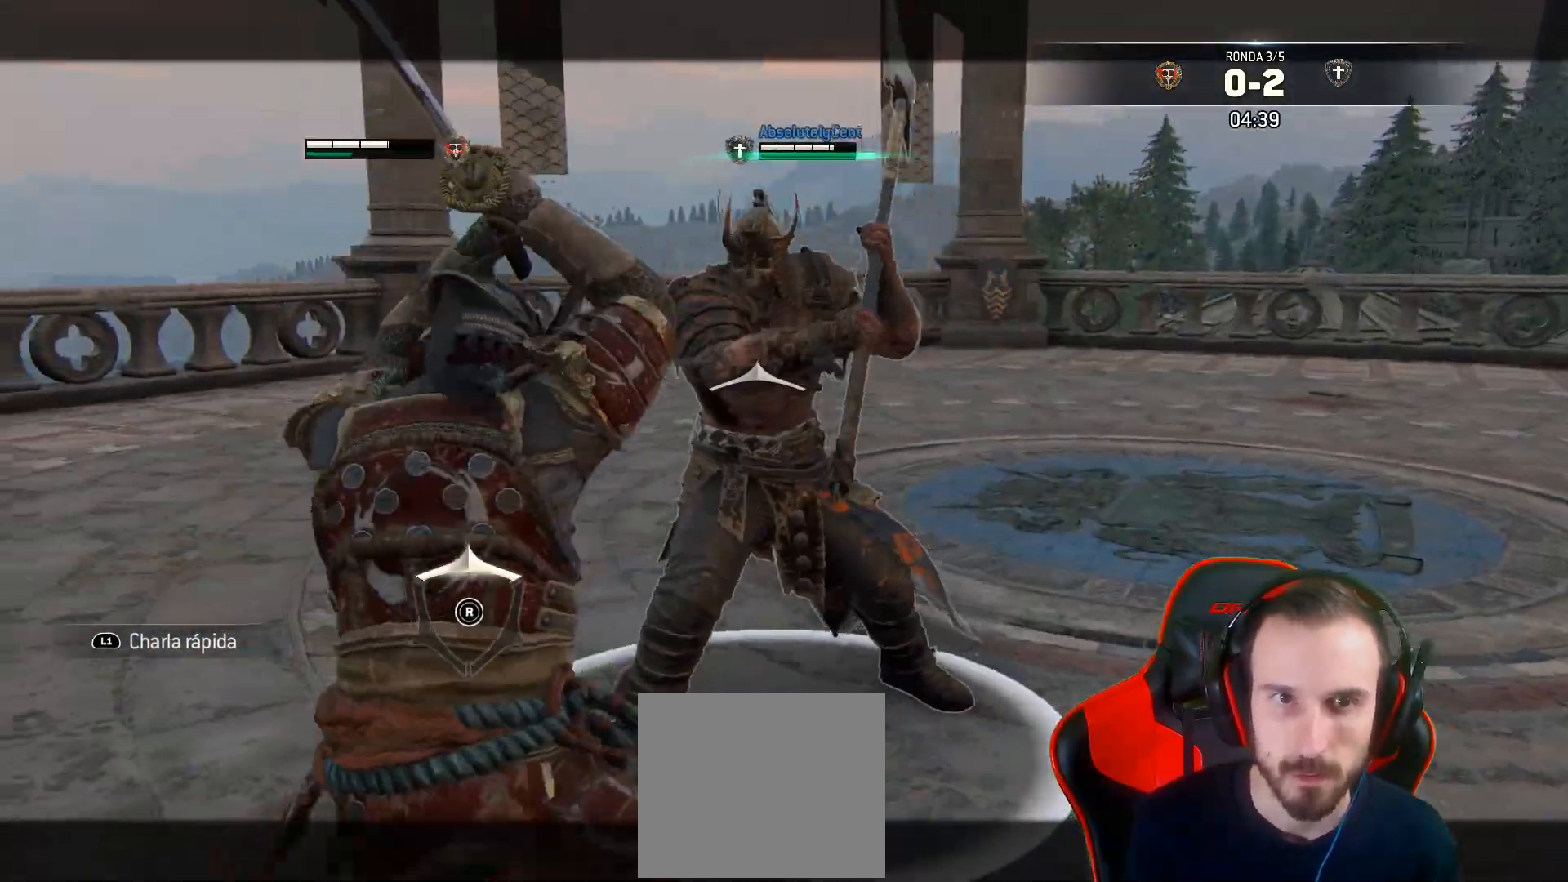
{"buttons": ["L2", "L3"], "left_stick": "down", "right_stick": "center", "events": [[83, "L3", "down"], [83, "left_stick", "down"], [117, "CROSS", "down"], [283, "CROSS", "up"]]}
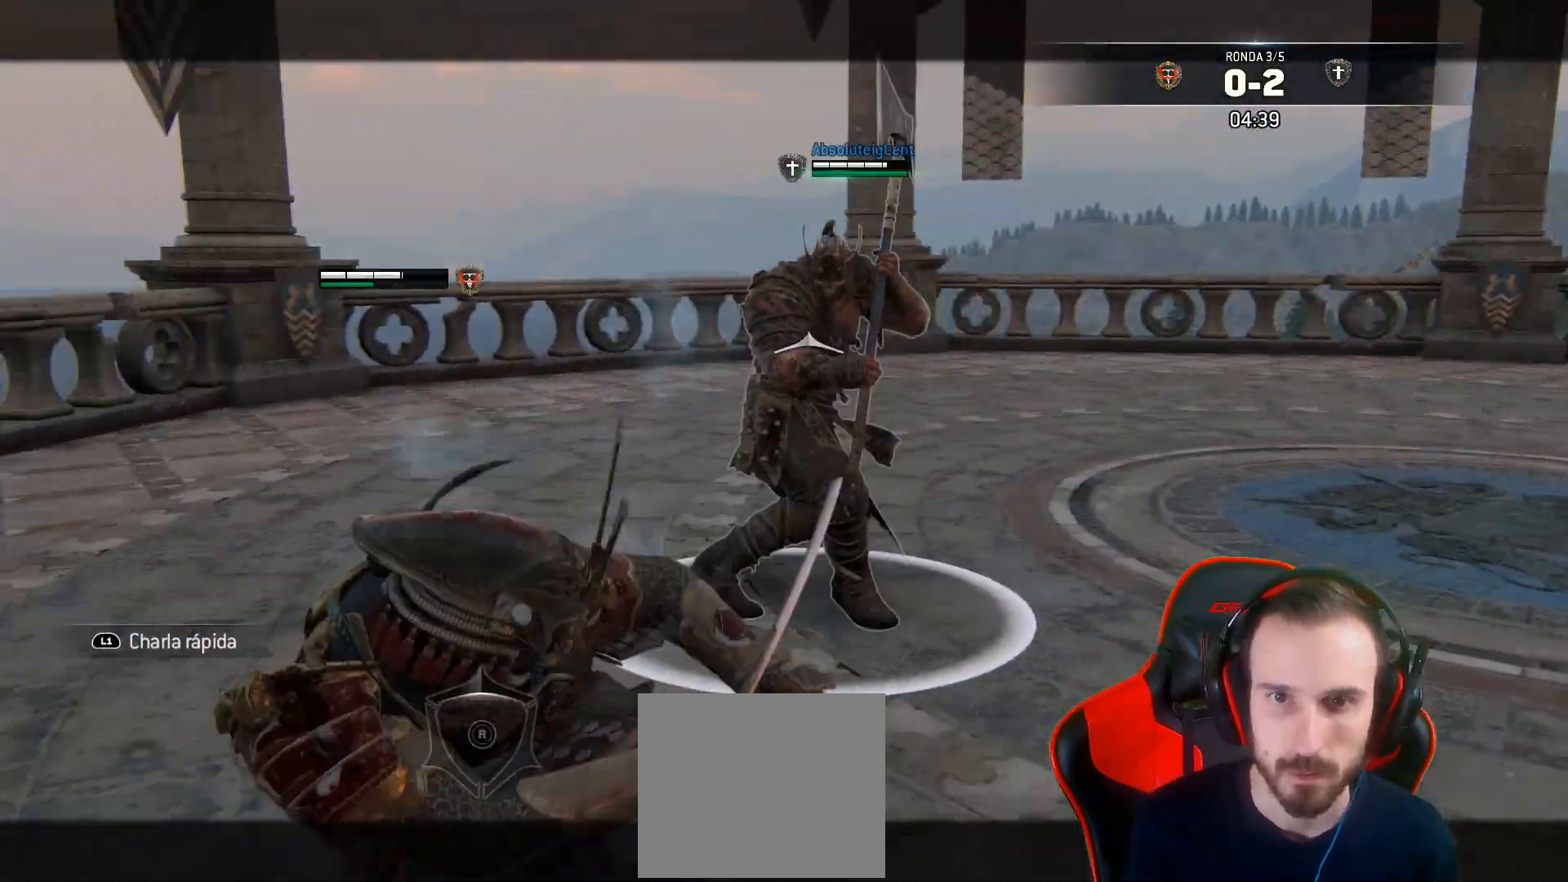
{"buttons": ["L2"], "left_stick": "down", "right_stick": "center", "events": [[100, "L3", "up"], [100, "right_stick", "up-right"], [467, "right_stick", "center"]]}
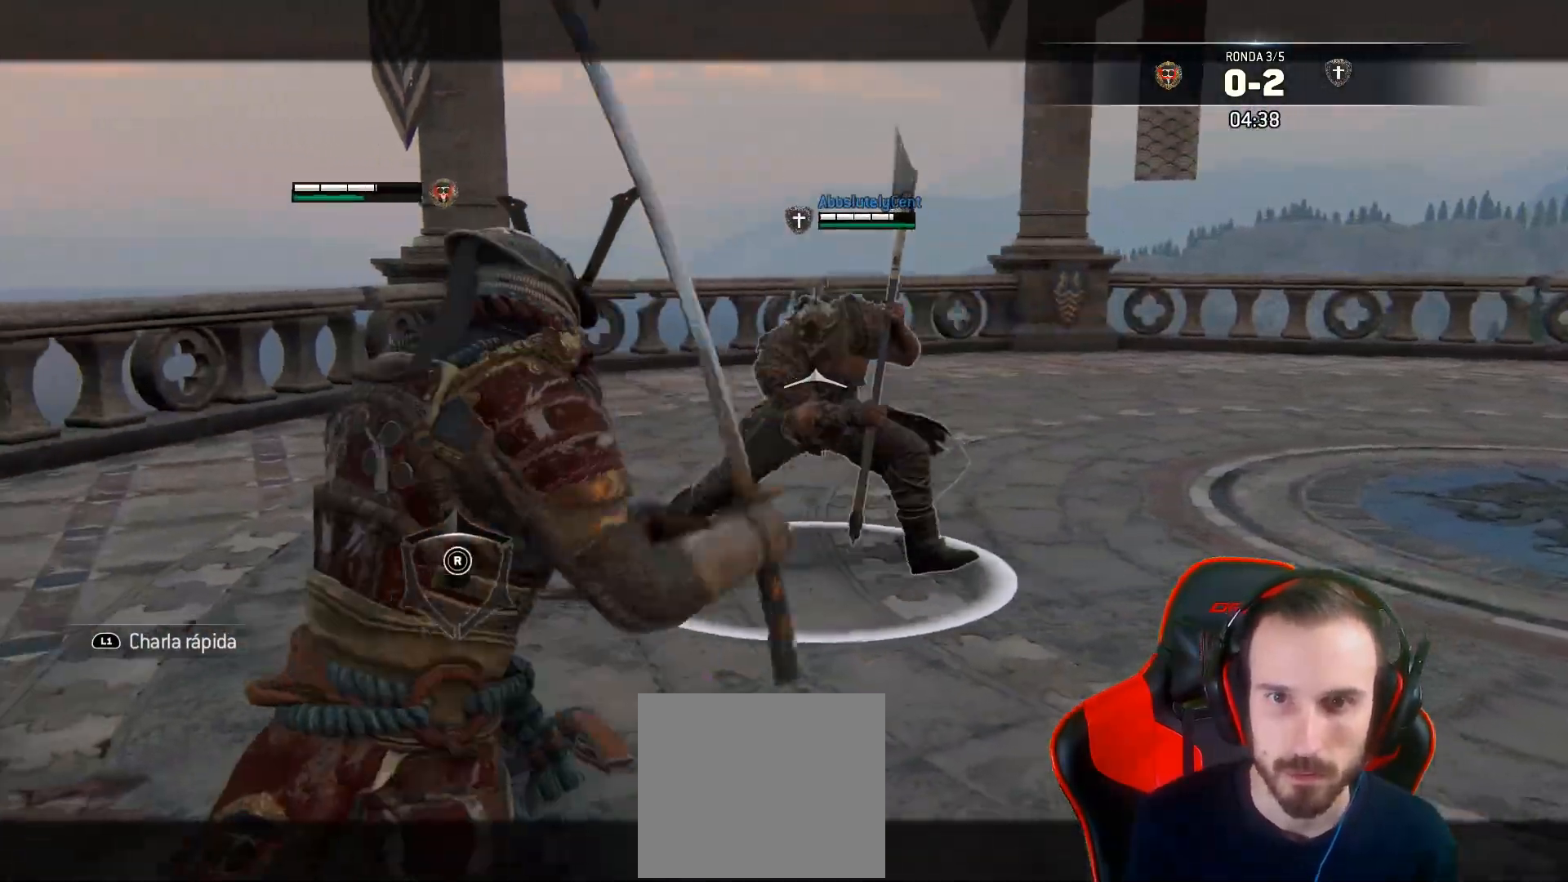
{"buttons": ["L2"], "left_stick": "down", "right_stick": "right", "events": [[67, "right_stick", "left"], [283, "right_stick", "right"]]}
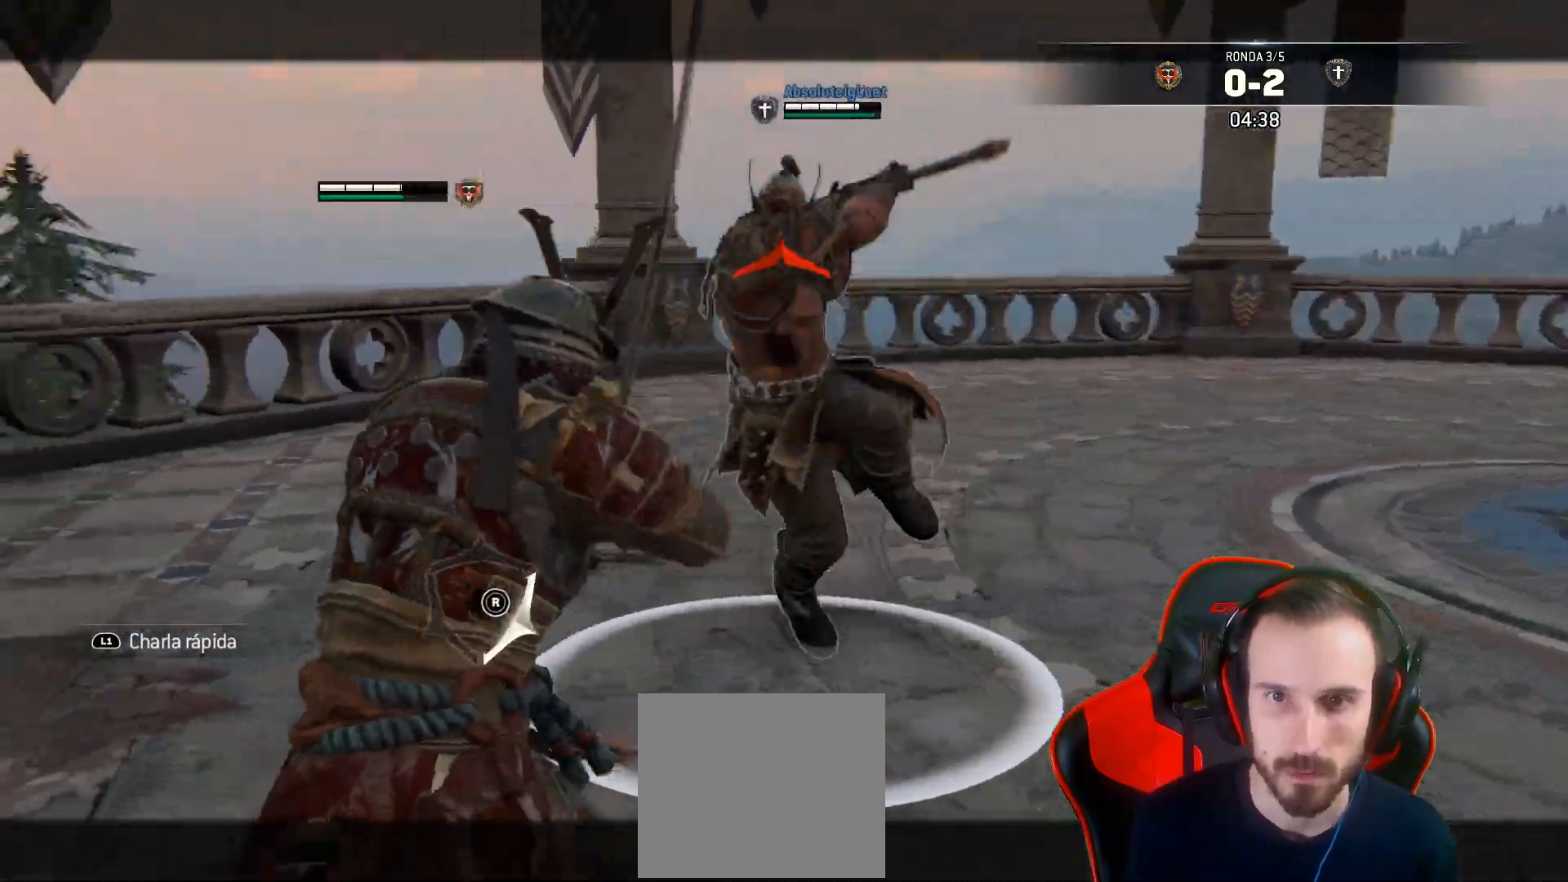
{"buttons": ["L2", "R2", "L3"], "left_stick": "up-right", "right_stick": "center", "events": [[117, "left_stick", "right"], [150, "right_stick", "center"], [167, "L3", "down"], [167, "left_stick", "up-right"], [200, "CROSS", "down"], [300, "CROSS", "up"], [383, "R2", "down"]]}
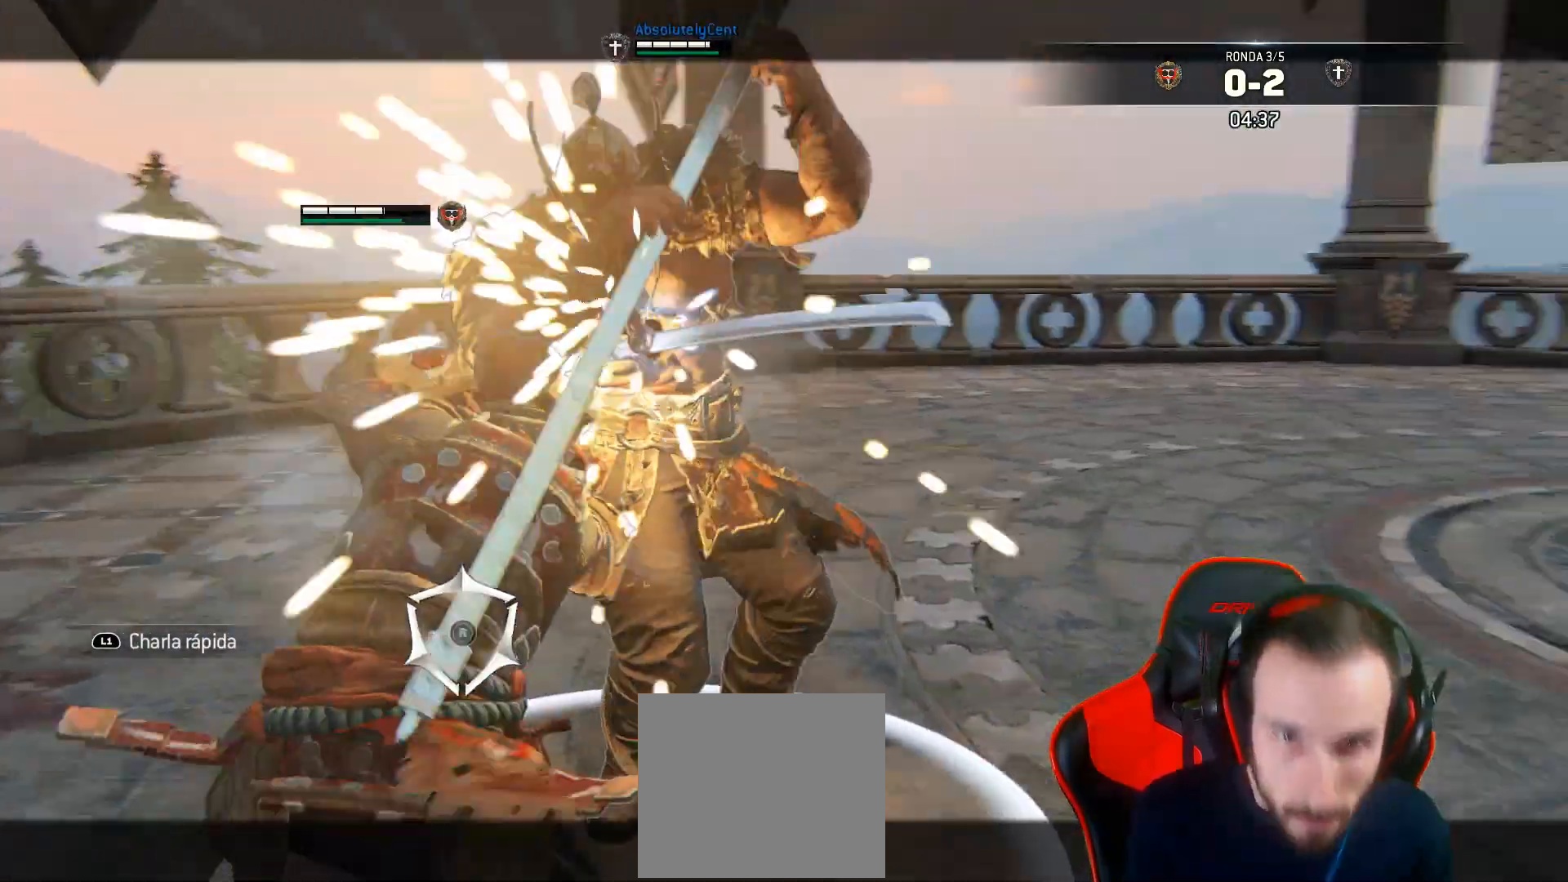
{"buttons": ["L2", "L3"], "left_stick": "up-right", "right_stick": "center", "events": [[50, "R2", "up"]]}
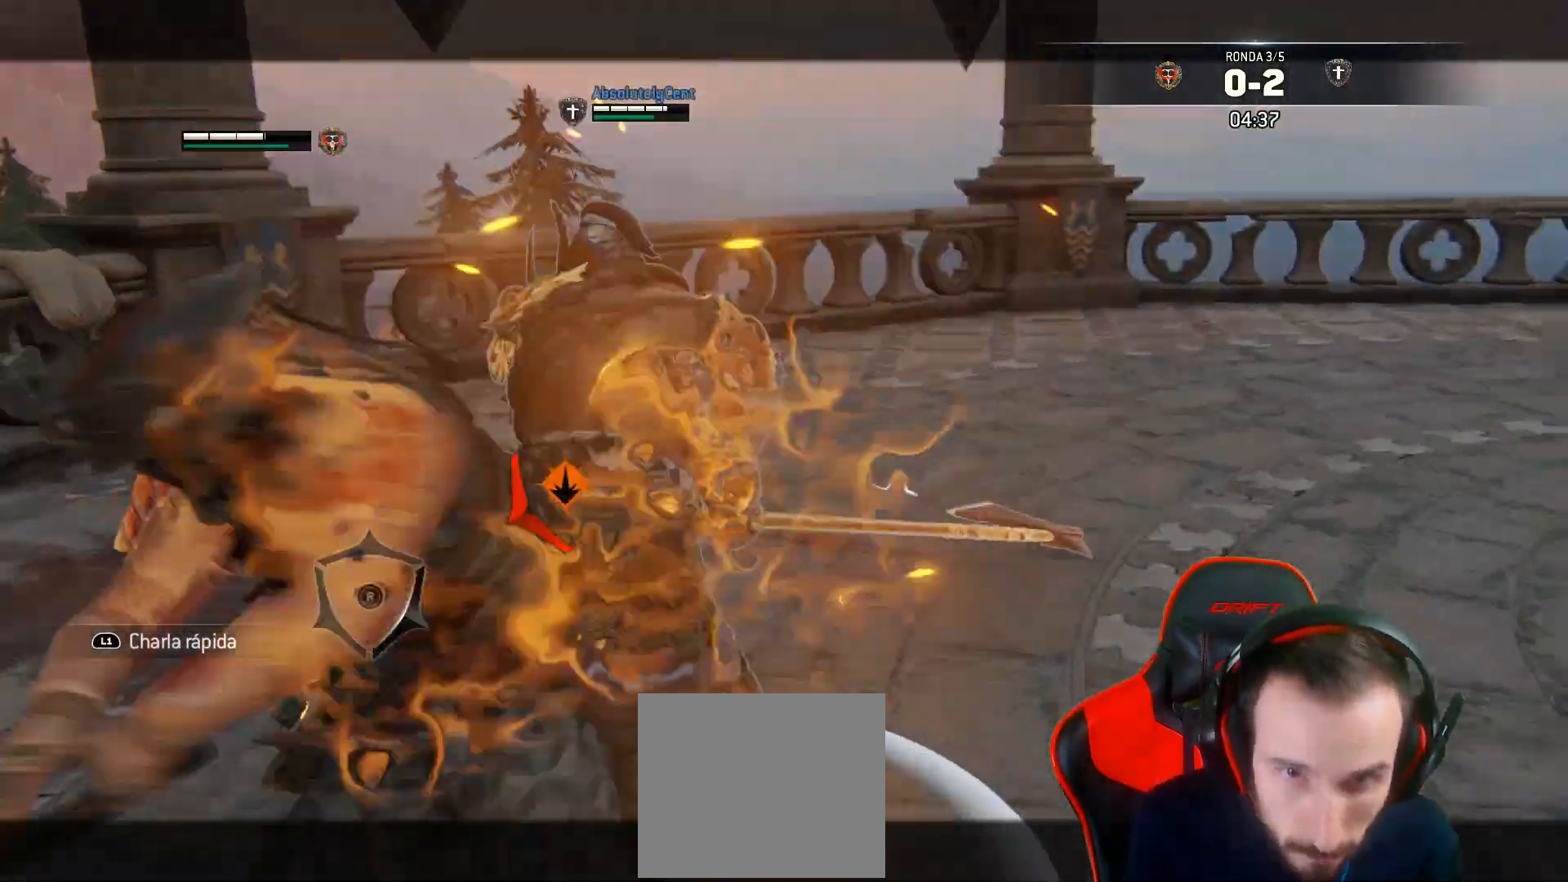
{"buttons": ["L2", "L3"], "left_stick": "up", "right_stick": "center", "events": [[350, "left_stick", "up"]]}
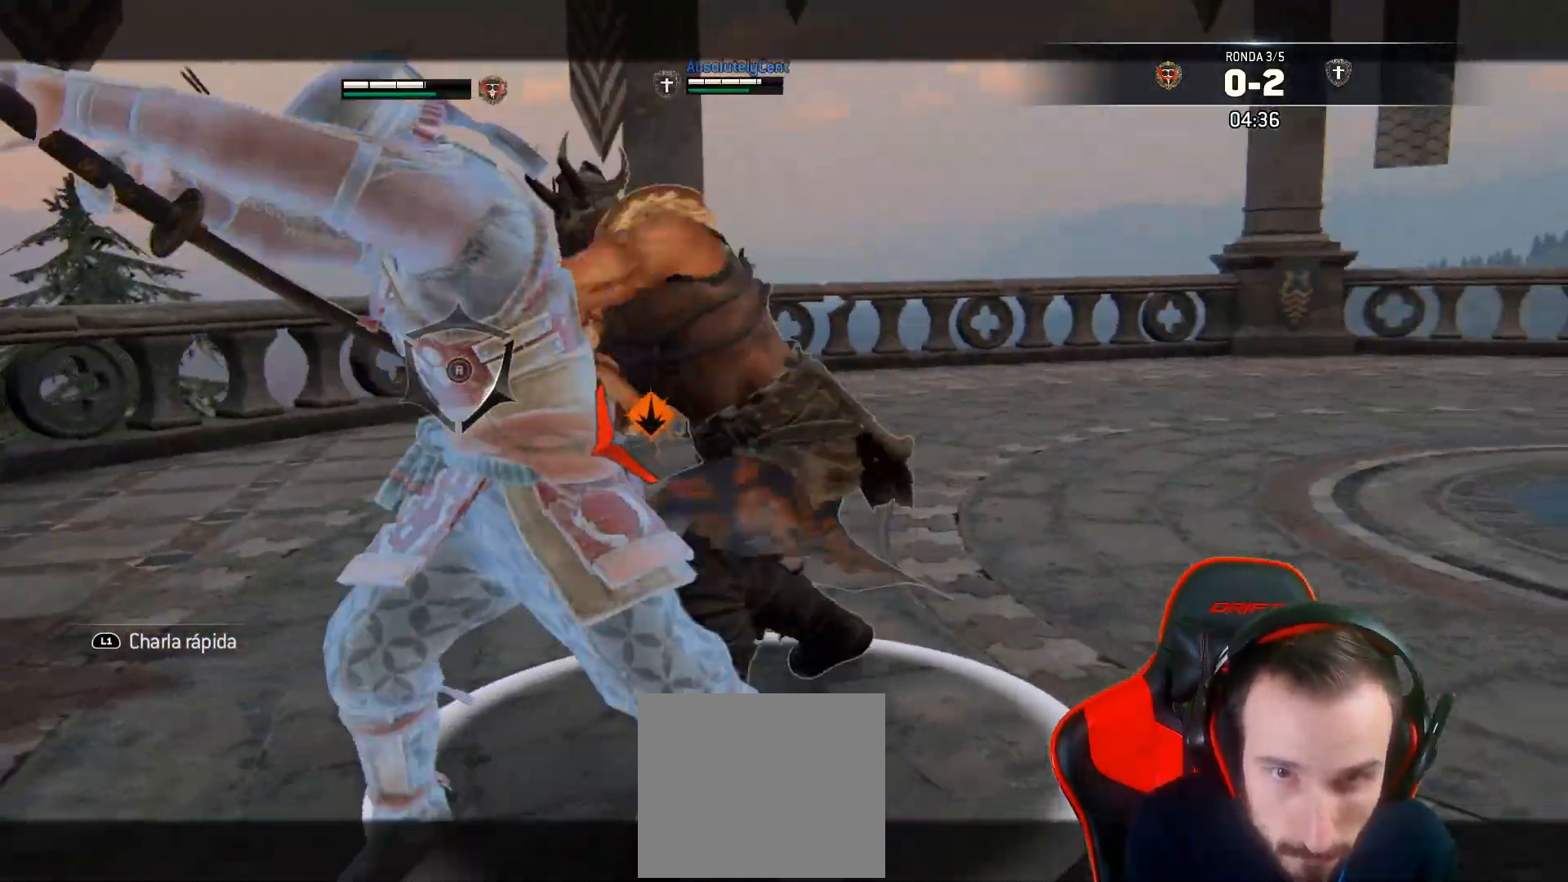
{"buttons": ["L2", "L3"], "left_stick": "up", "right_stick": "center", "events": [[233, "SQUARE", "down"], [300, "SQUARE", "up"]]}
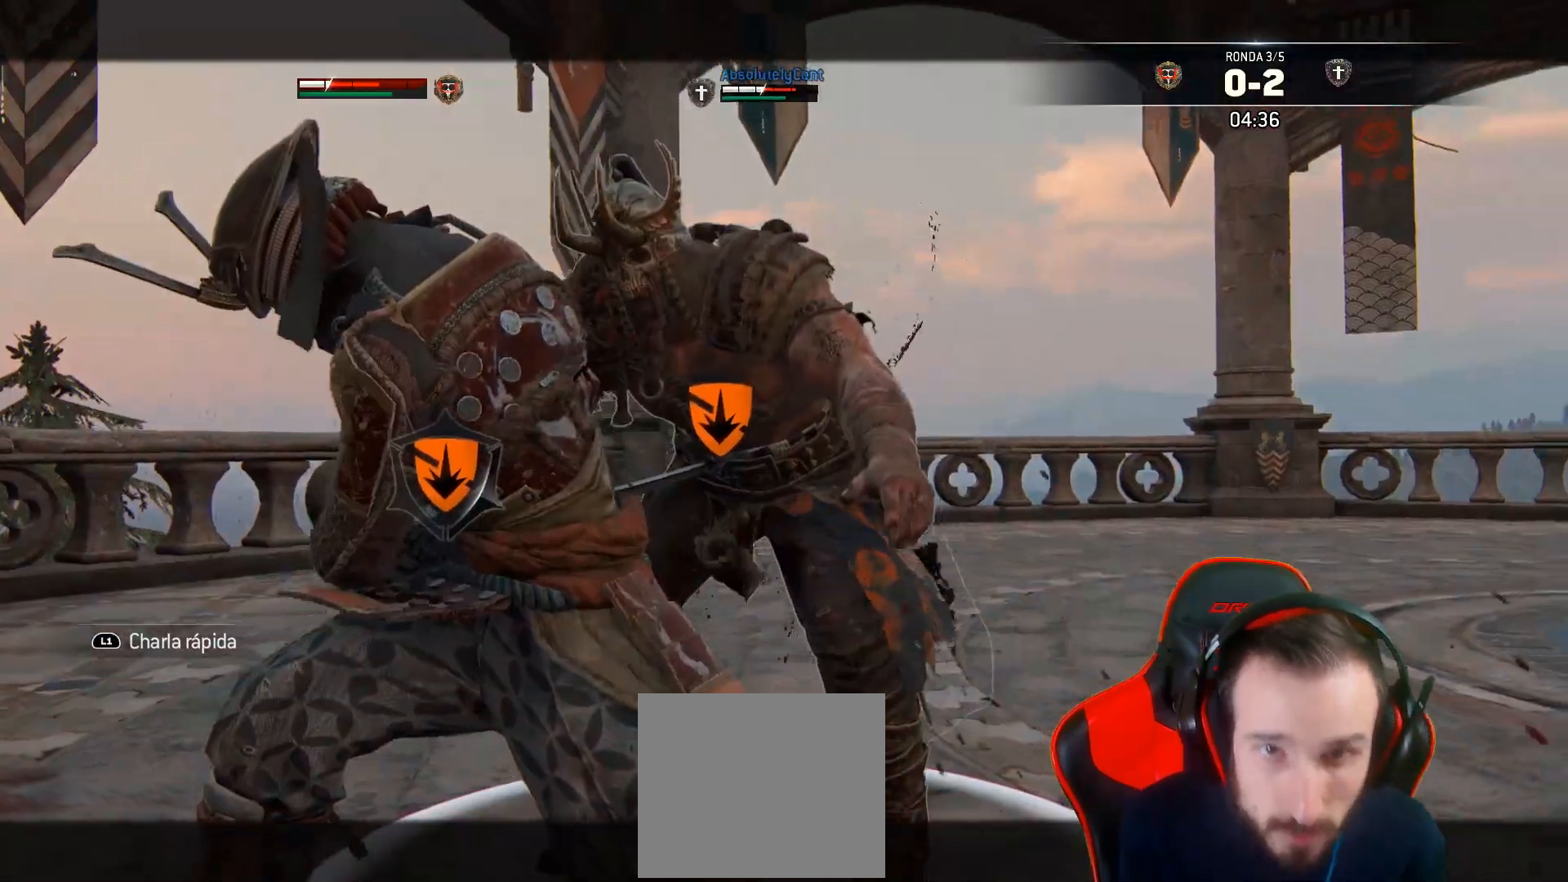
{"buttons": ["L2", "L3"], "left_stick": "up", "right_stick": "center", "events": [[33, "SQUARE", "down"], [133, "SQUARE", "up"]]}
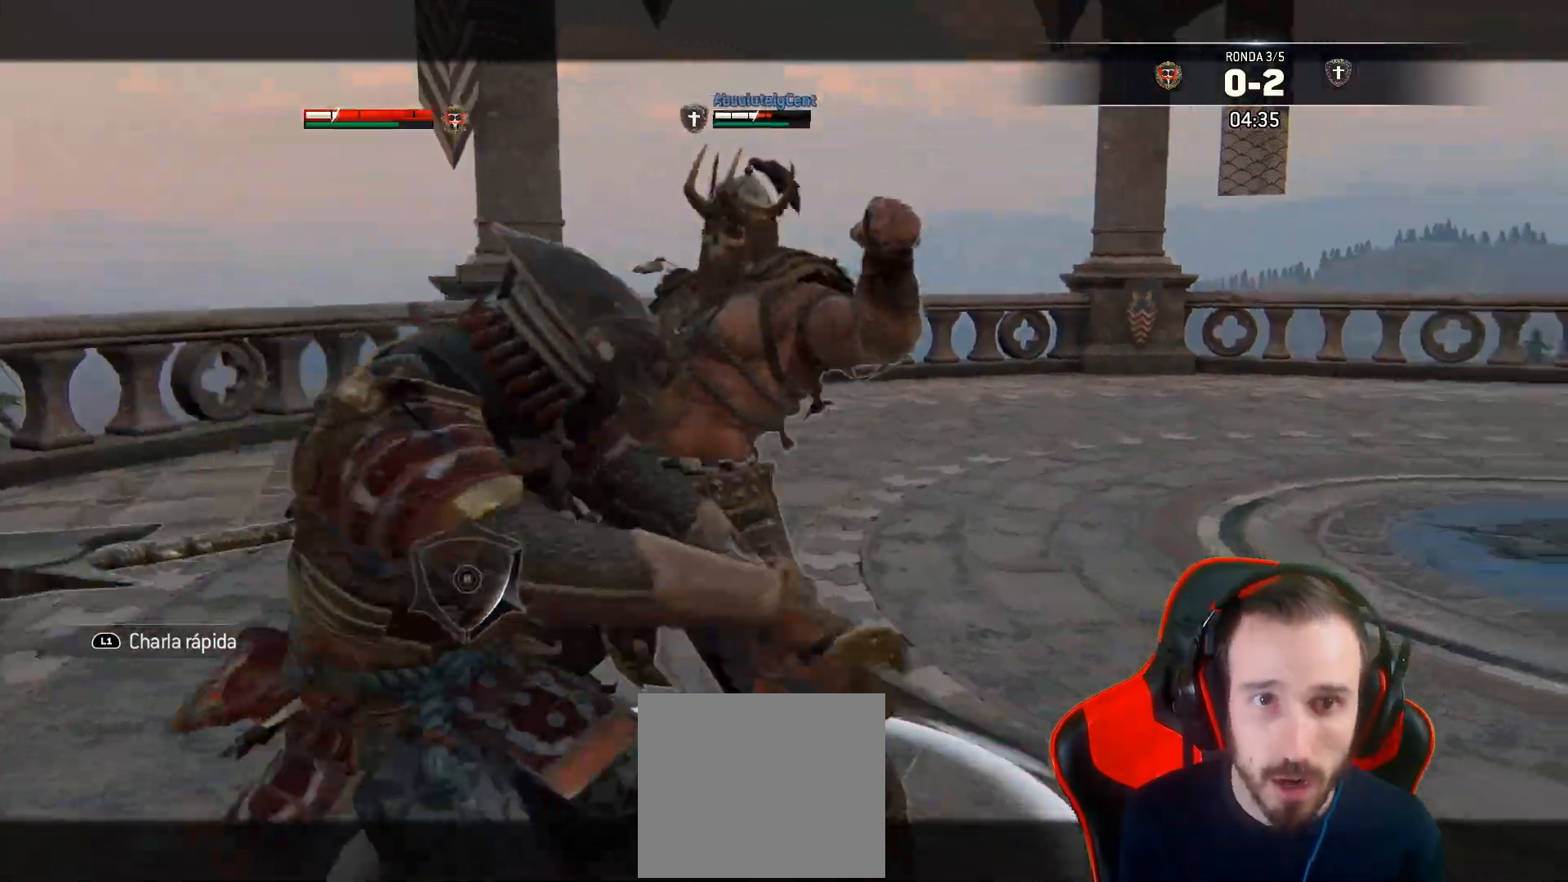
{"buttons": ["L2", "L3"], "left_stick": "up", "right_stick": "center", "events": [[83, "R1", "down"], [167, "R1", "up"], [233, "R1", "down"], [283, "R1", "up"], [350, "R1", "down"], [417, "R1", "up"]]}
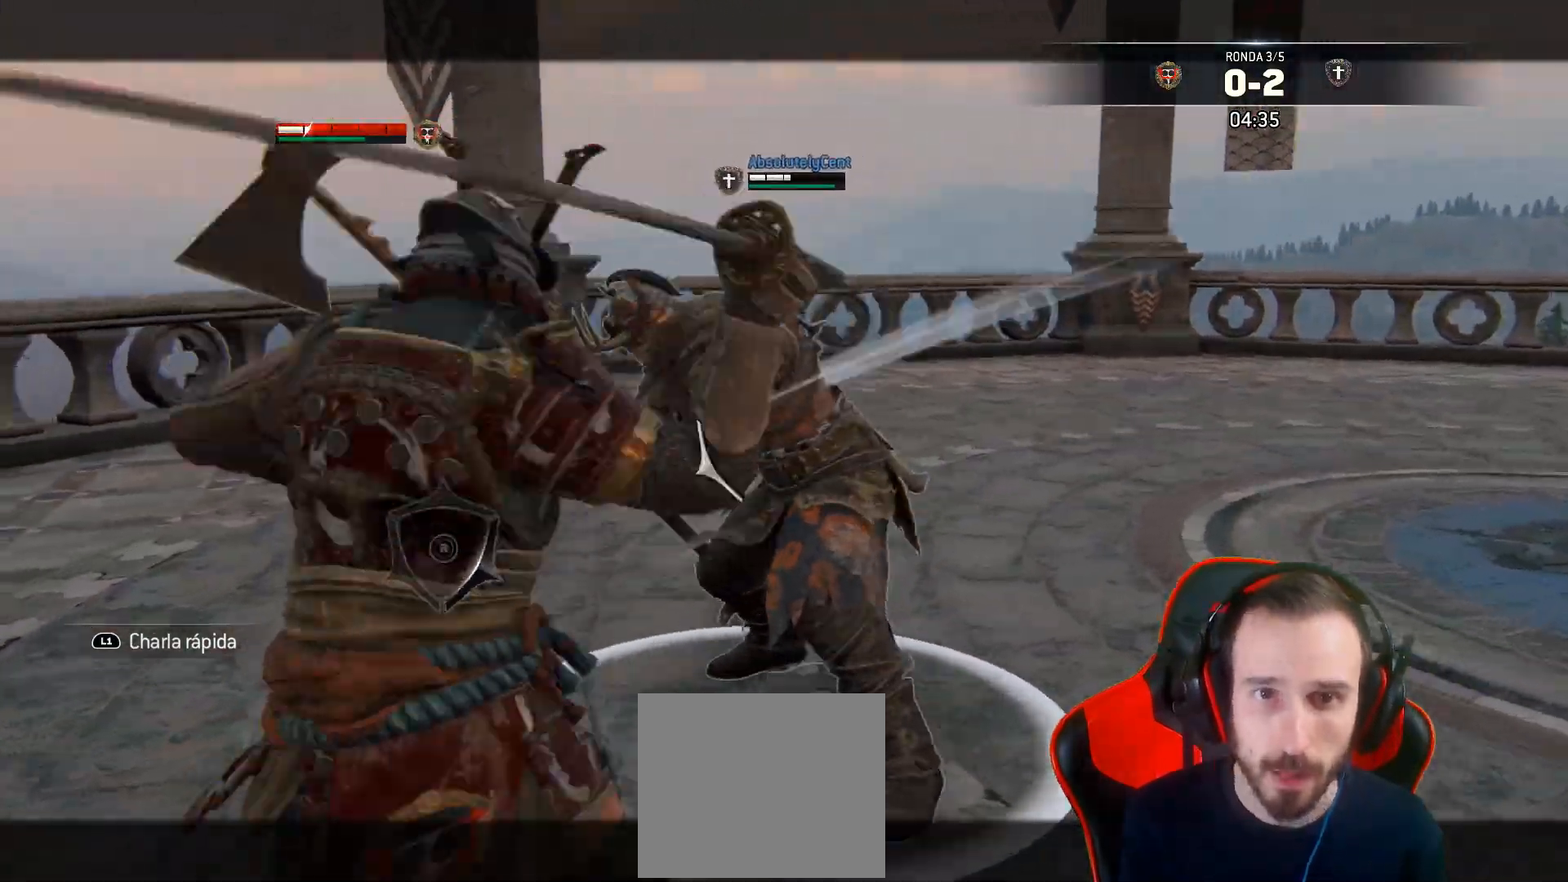
{"buttons": ["L2", "L3", "R3"], "left_stick": "up", "right_stick": "up", "events": [[67, "right_stick", "right"], [133, "R1", "down"], [133, "R3", "down"], [133, "right_stick", "up-right"], [267, "R1", "up"], [300, "right_stick", "up"]]}
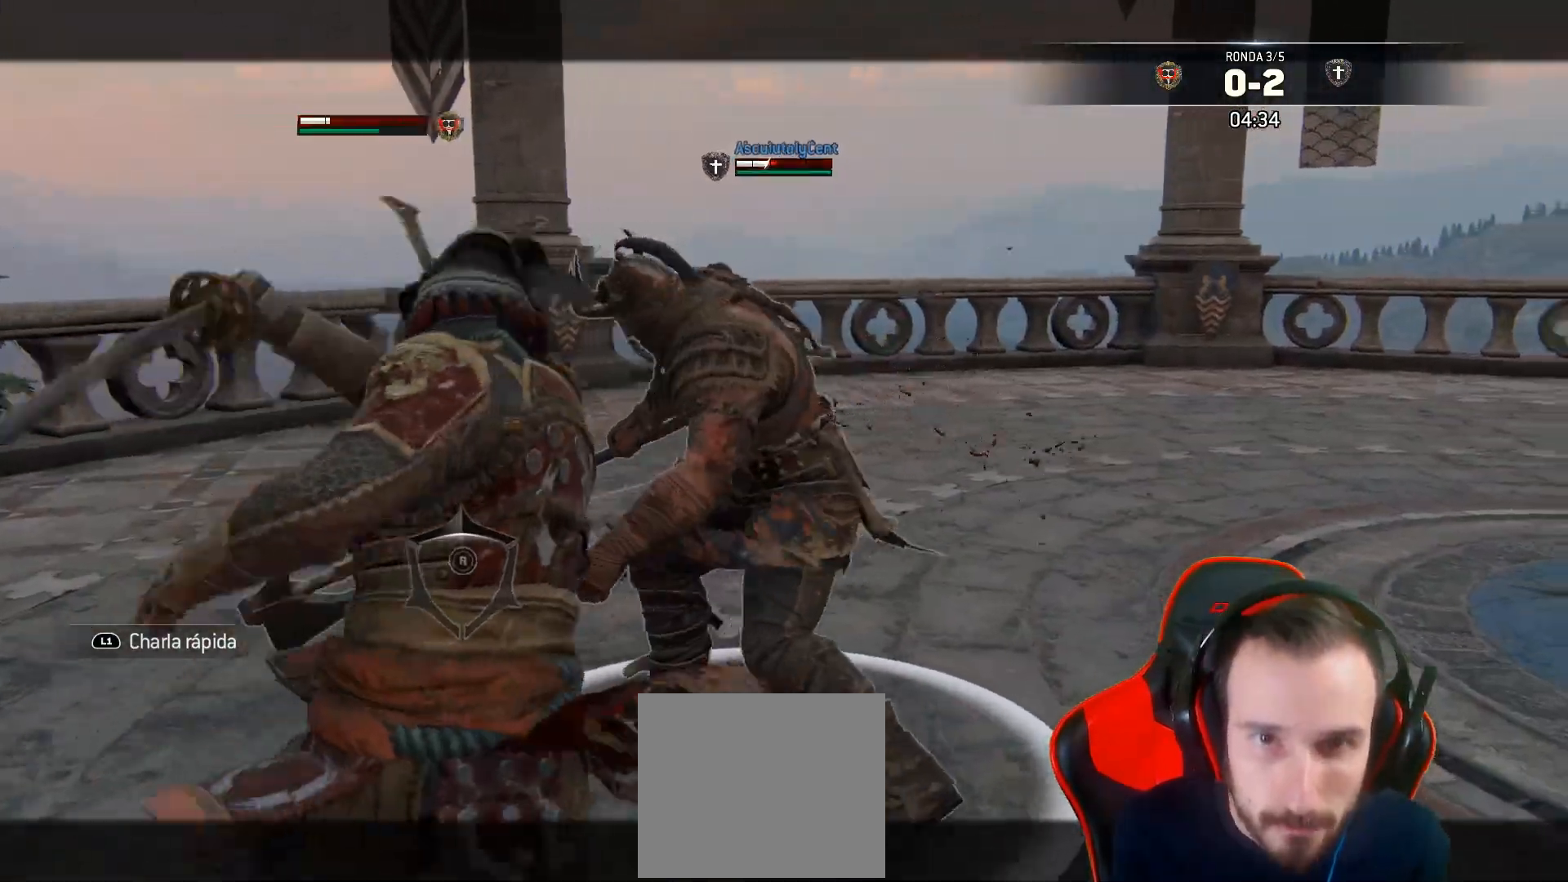
{"buttons": ["L2", "L3"], "left_stick": "up", "right_stick": "up", "events": [[333, "R3", "up"]]}
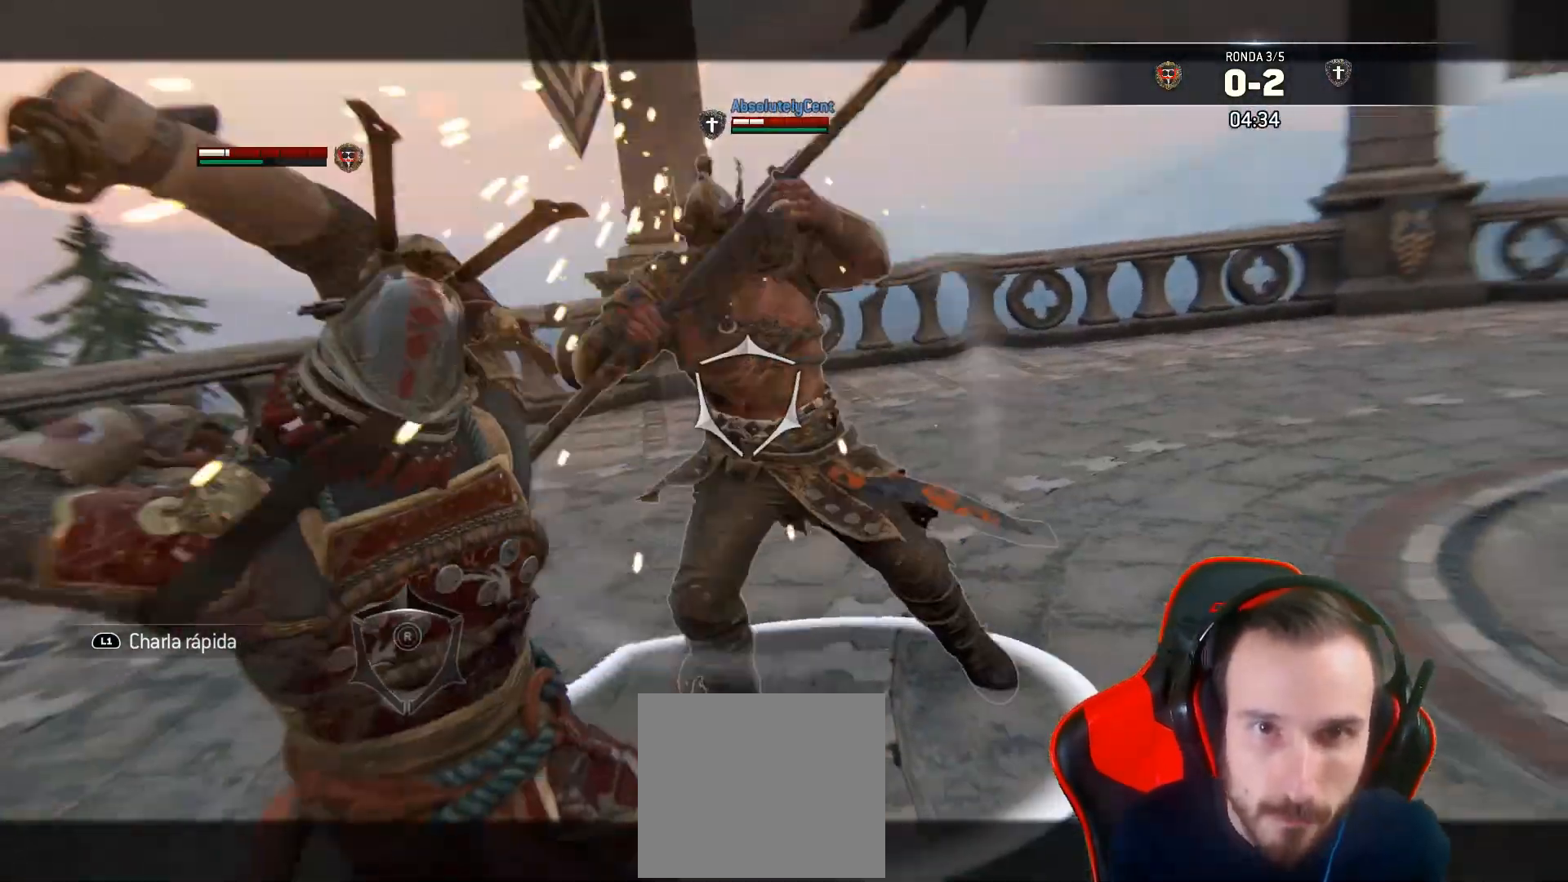
{"buttons": ["SQUARE", "L2"], "left_stick": "center", "right_stick": "down", "events": [[33, "right_stick", "center"], [67, "L3", "up"], [217, "left_stick", "center"], [367, "right_stick", "up"], [483, "SQUARE", "down"], [483, "right_stick", "down"]]}
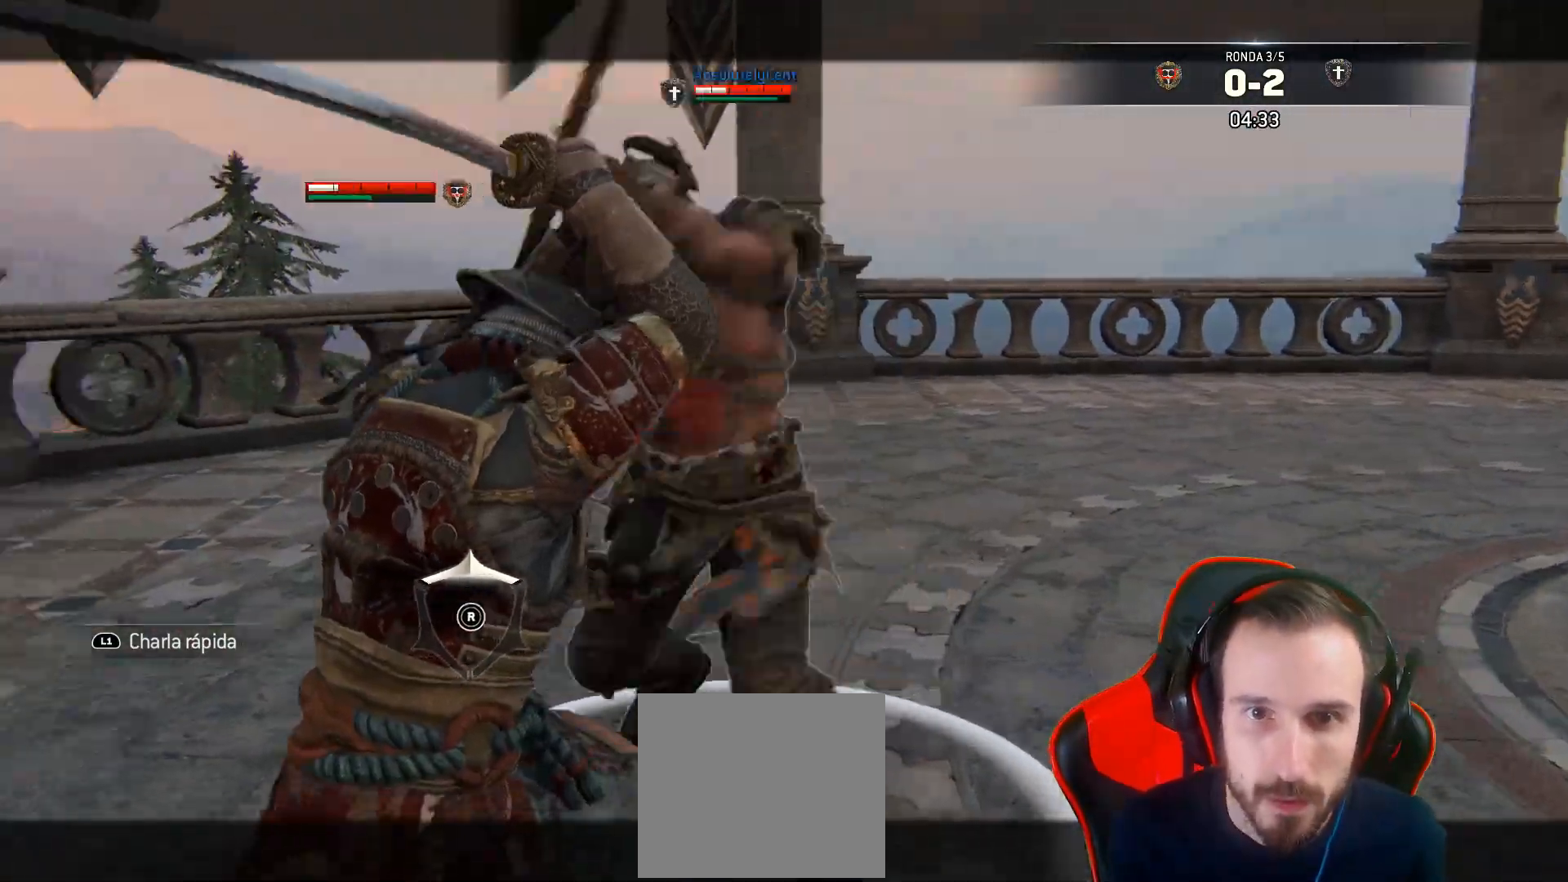
{"buttons": ["L2", "L3"], "left_stick": "up", "right_stick": "center", "events": [[17, "L3", "down"], [17, "left_stick", "right"], [50, "SQUARE", "up"], [83, "SQUARE", "down"], [83, "right_stick", "center"], [133, "SQUARE", "up"], [467, "left_stick", "up"]]}
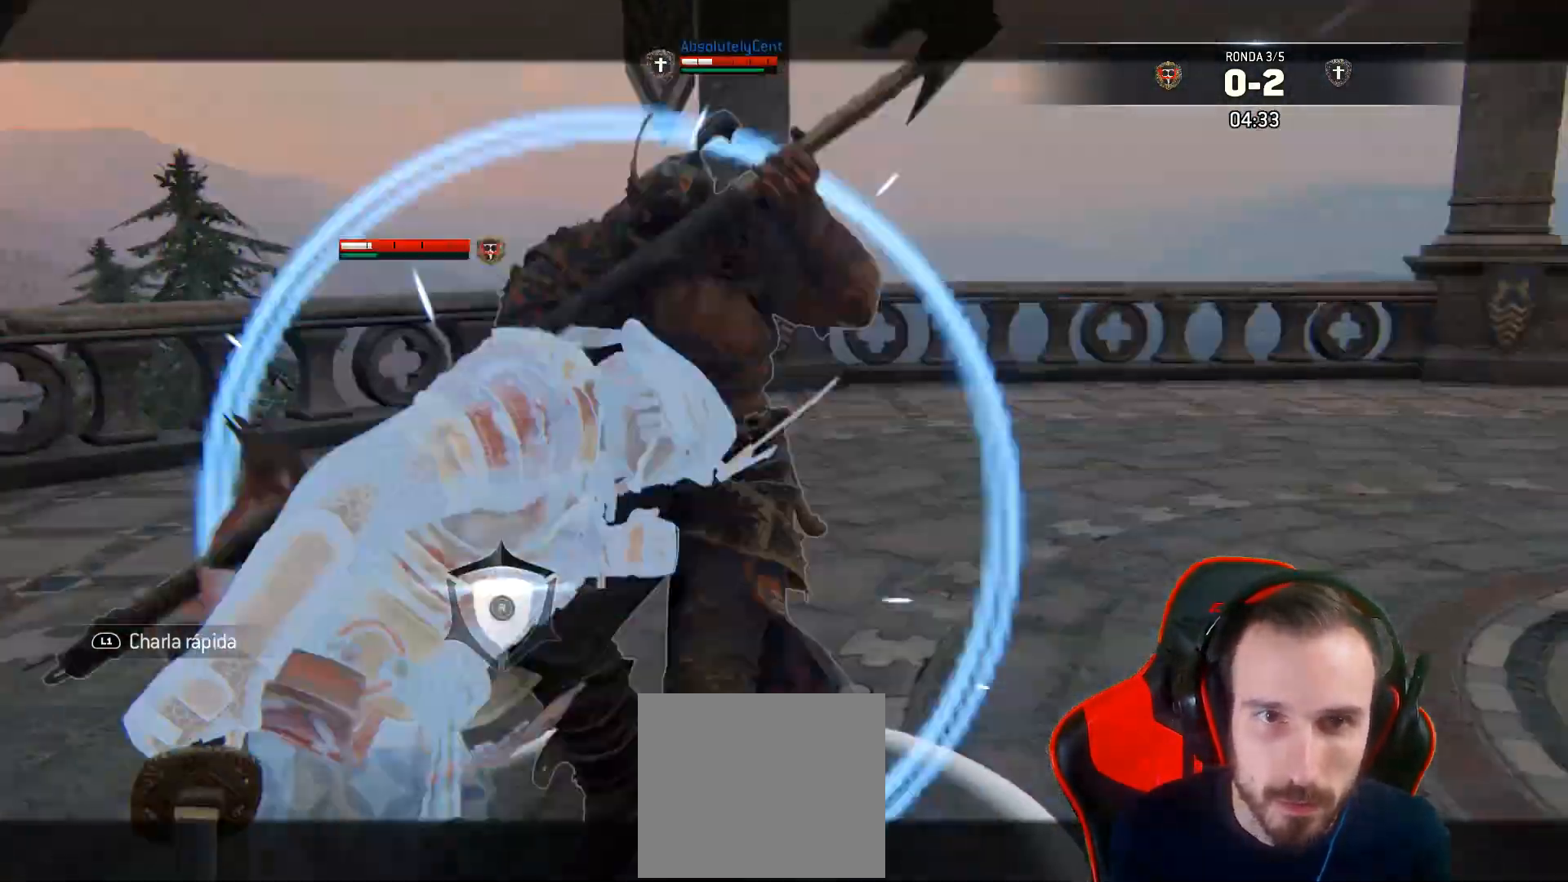
{"buttons": ["L2"], "left_stick": "down", "right_stick": "center", "events": [[167, "L3", "up"], [250, "left_stick", "center"], [317, "left_stick", "down"]]}
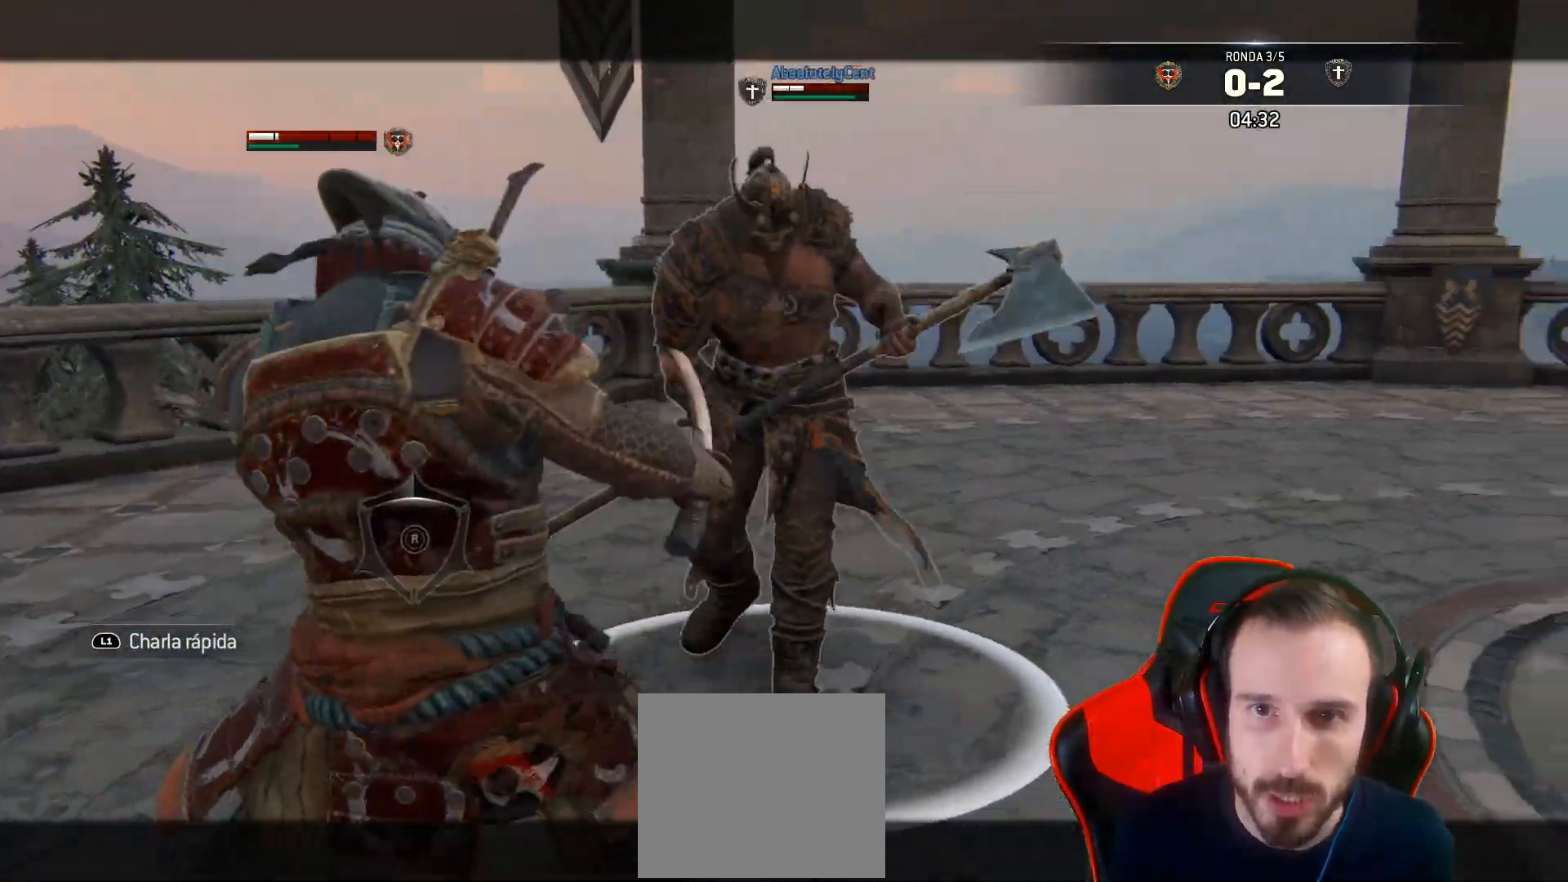
{"buttons": ["L2"], "left_stick": "down", "right_stick": "up-right", "events": [[250, "right_stick", "up-right"]]}
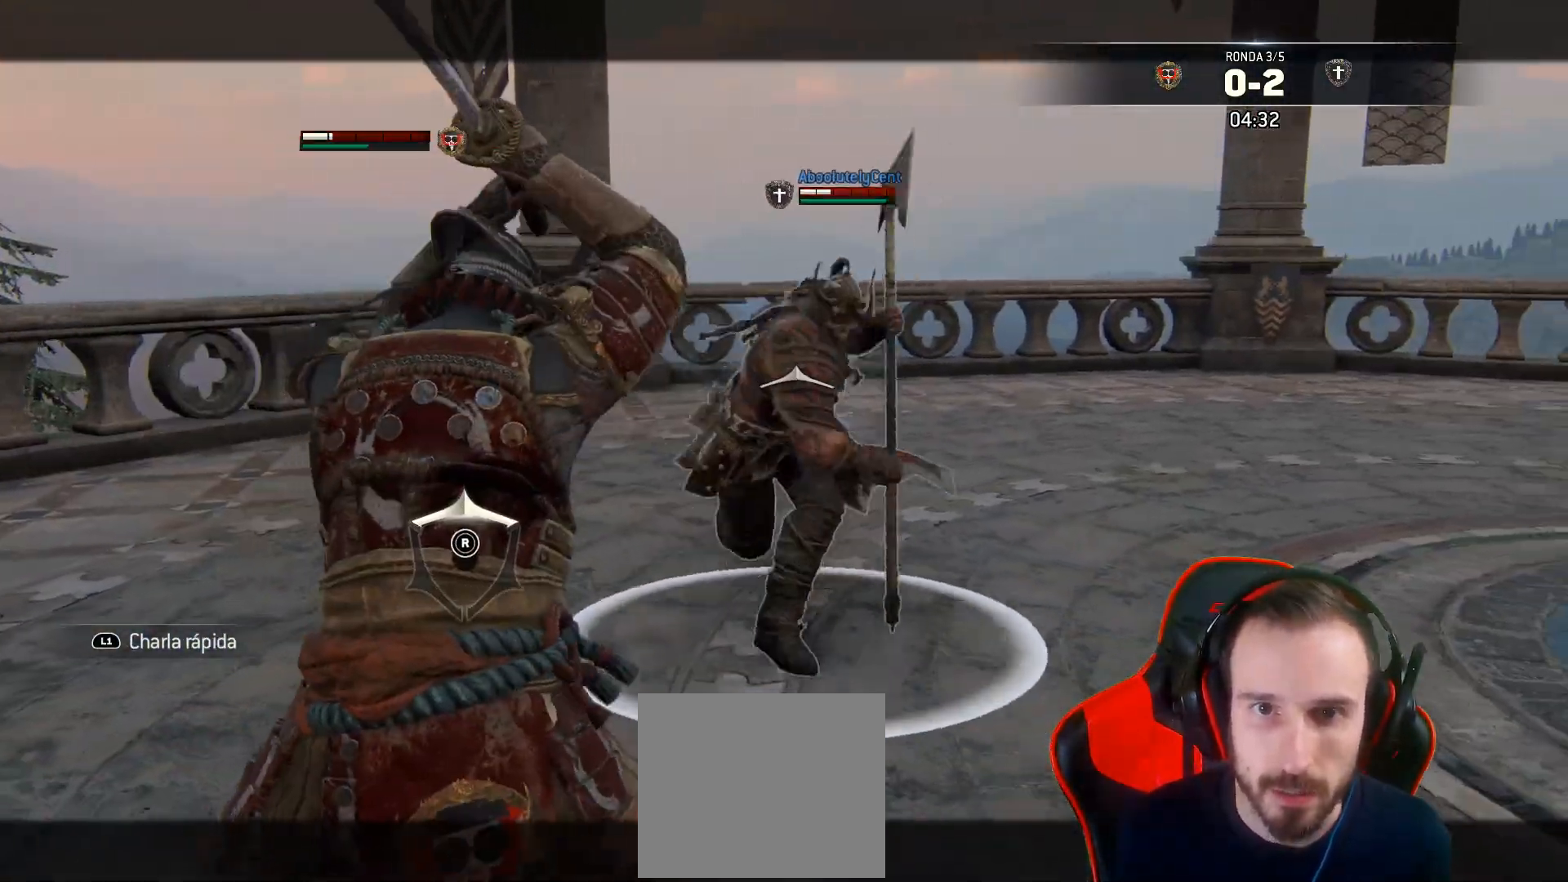
{"buttons": ["SQUARE", "L2", "L3"], "left_stick": "down-right", "right_stick": "center", "events": [[433, "L3", "down"], [433, "SQUARE", "down"], [433, "left_stick", "down-right"], [467, "SQUARE", "up"], [467, "right_stick", "center"], [500, "SQUARE", "down"]]}
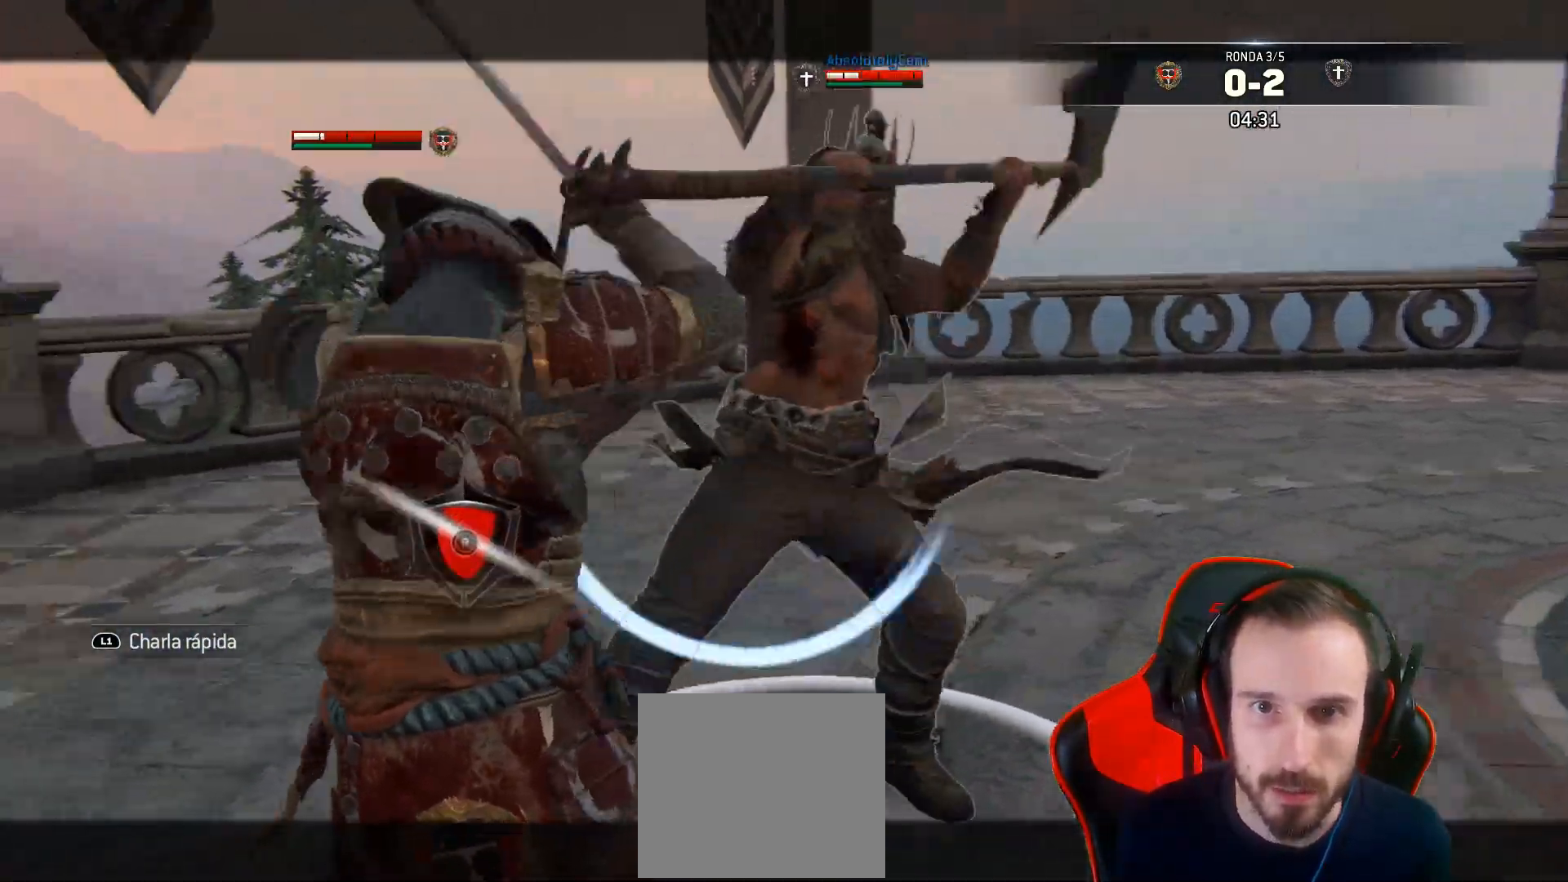
{"buttons": ["L2"], "left_stick": "down-right", "right_stick": "center", "events": [[67, "SQUARE", "up"], [367, "L3", "up"]]}
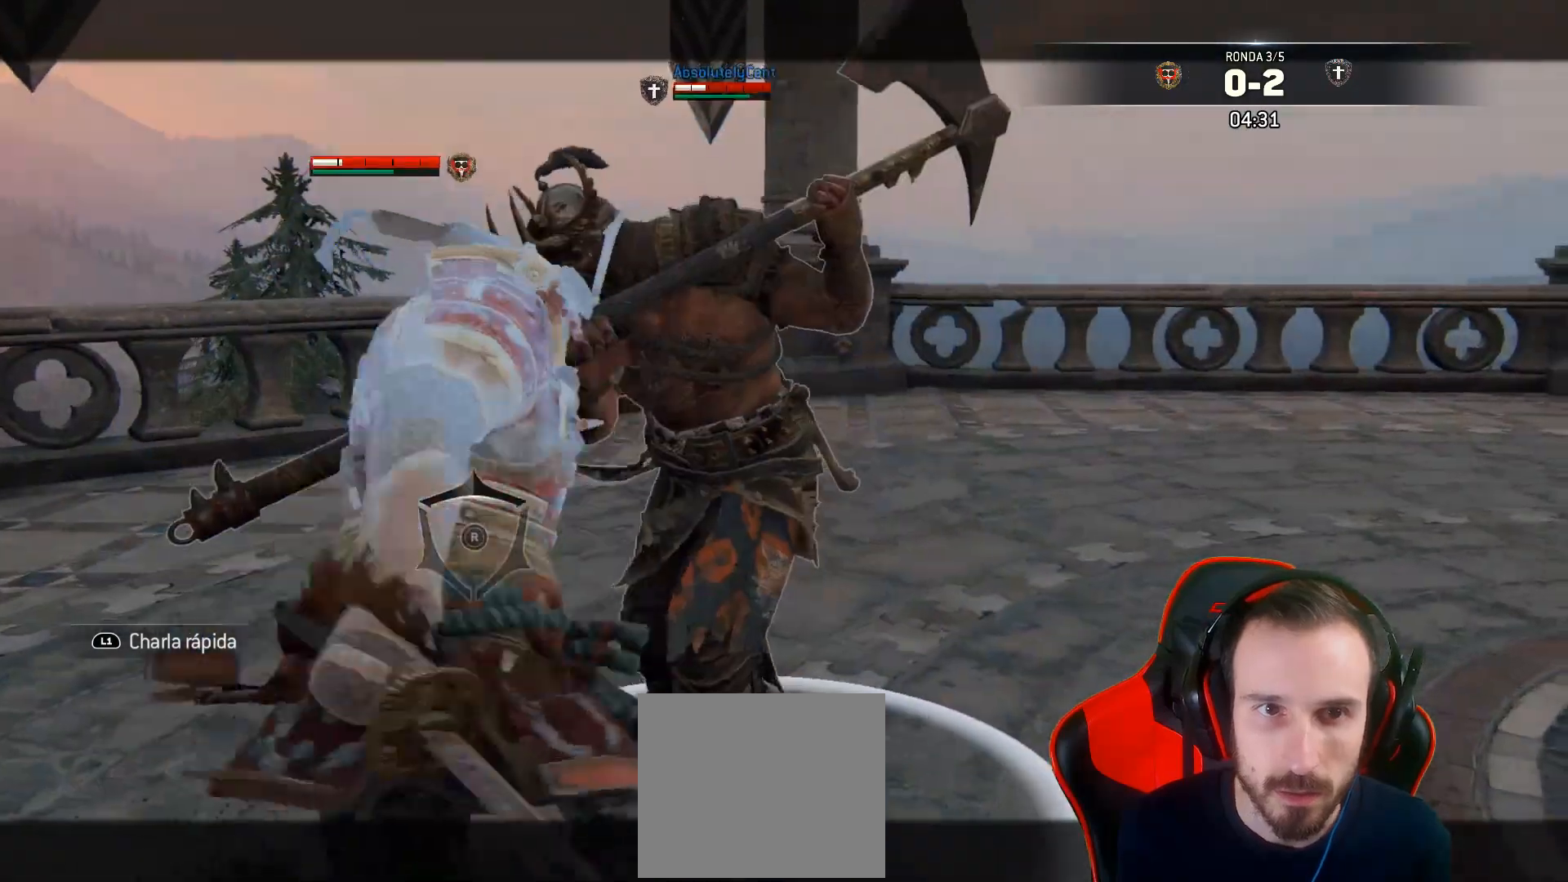
{"buttons": ["L2", "R1", "R2", "L3"], "left_stick": "up", "right_stick": "center", "events": [[317, "L3", "down"], [317, "left_stick", "up"], [350, "R1", "down"], [350, "R2", "down"]]}
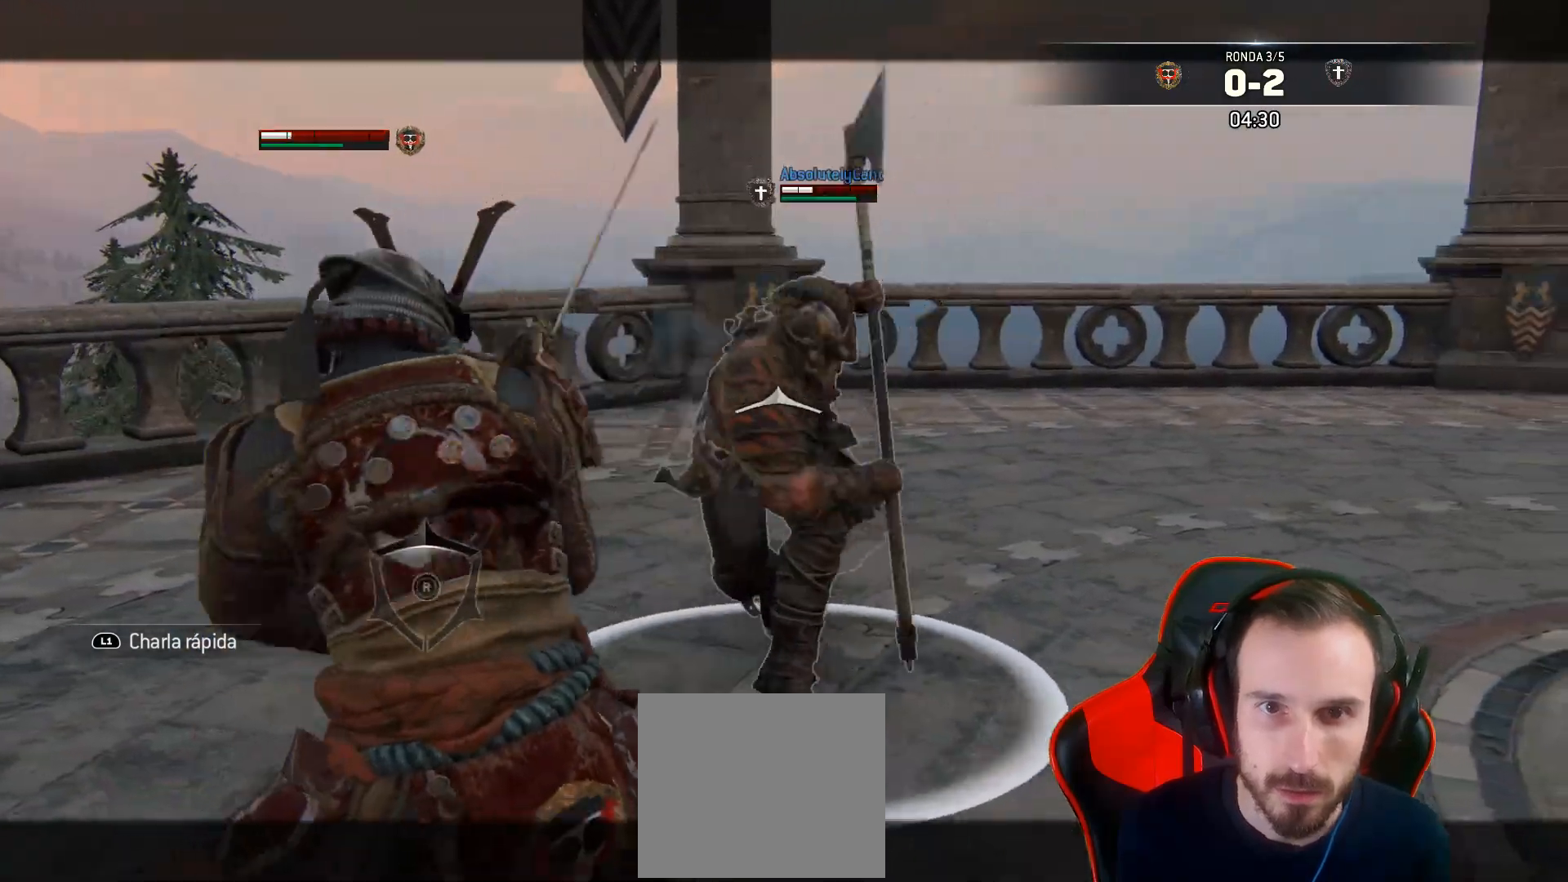
{"buttons": ["L2", "L3"], "left_stick": "up", "right_stick": "right", "events": [[33, "R1", "up"], [33, "R2", "up"], [367, "right_stick", "right"]]}